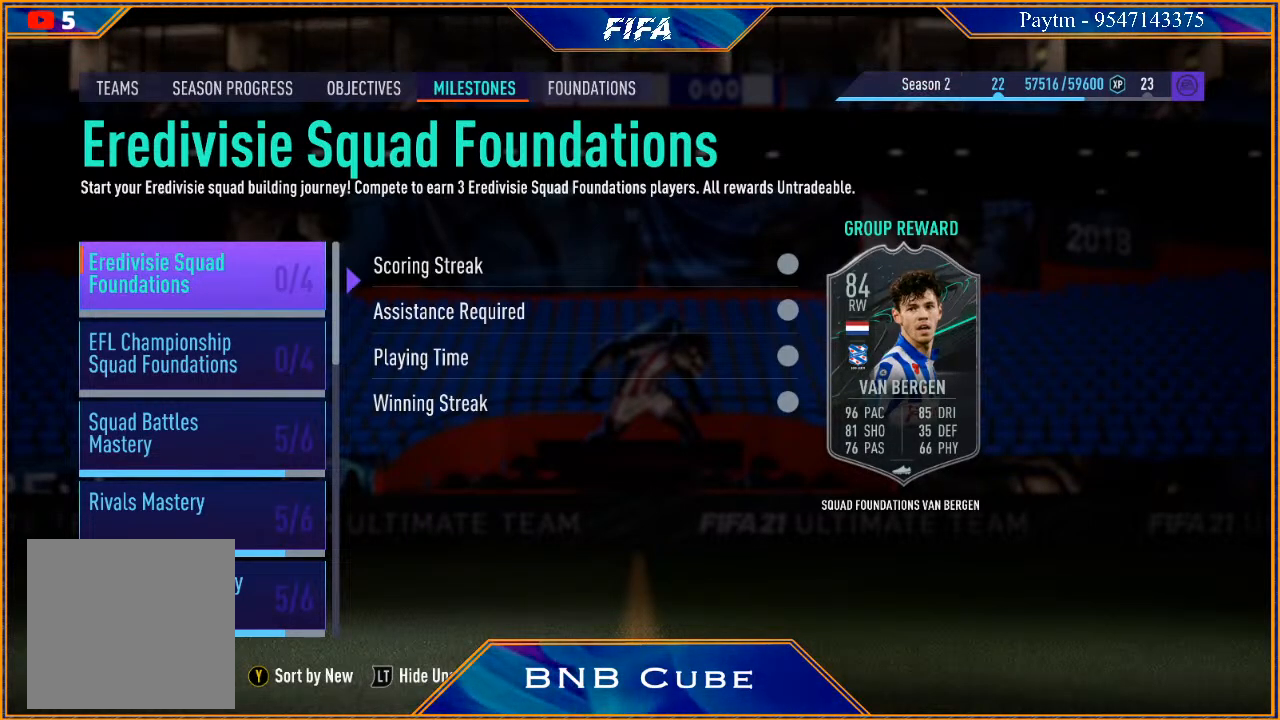
Gameplay with a controller (Xbox layout); each line is a JSON object with the inputs held at the frame after it. "events" lists button and stick changes between this image and that frame as [ms after this image, input, new state], when the widget could be followed in between.
{"buttons": [], "left_stick": "down", "right_stick": "center", "events": [[400, "left_stick", "down"]]}
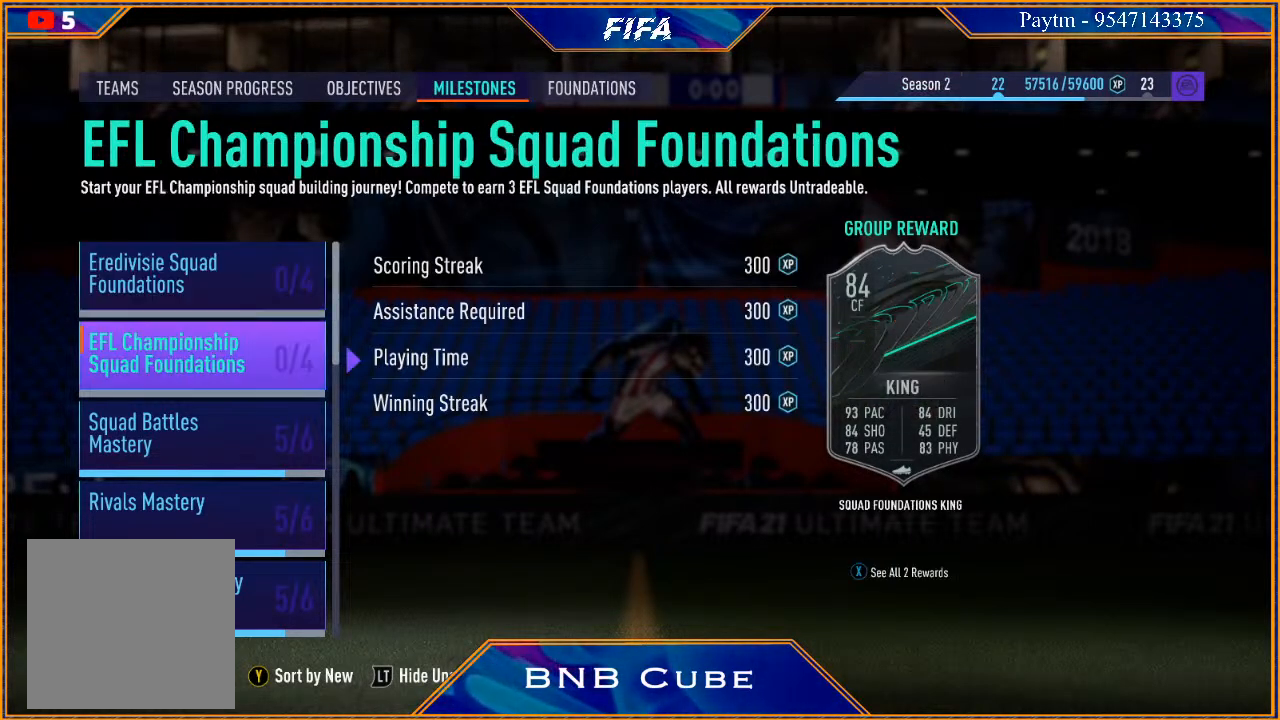
{"buttons": [], "left_stick": "center", "right_stick": "center", "events": [[67, "left_stick", "center"]]}
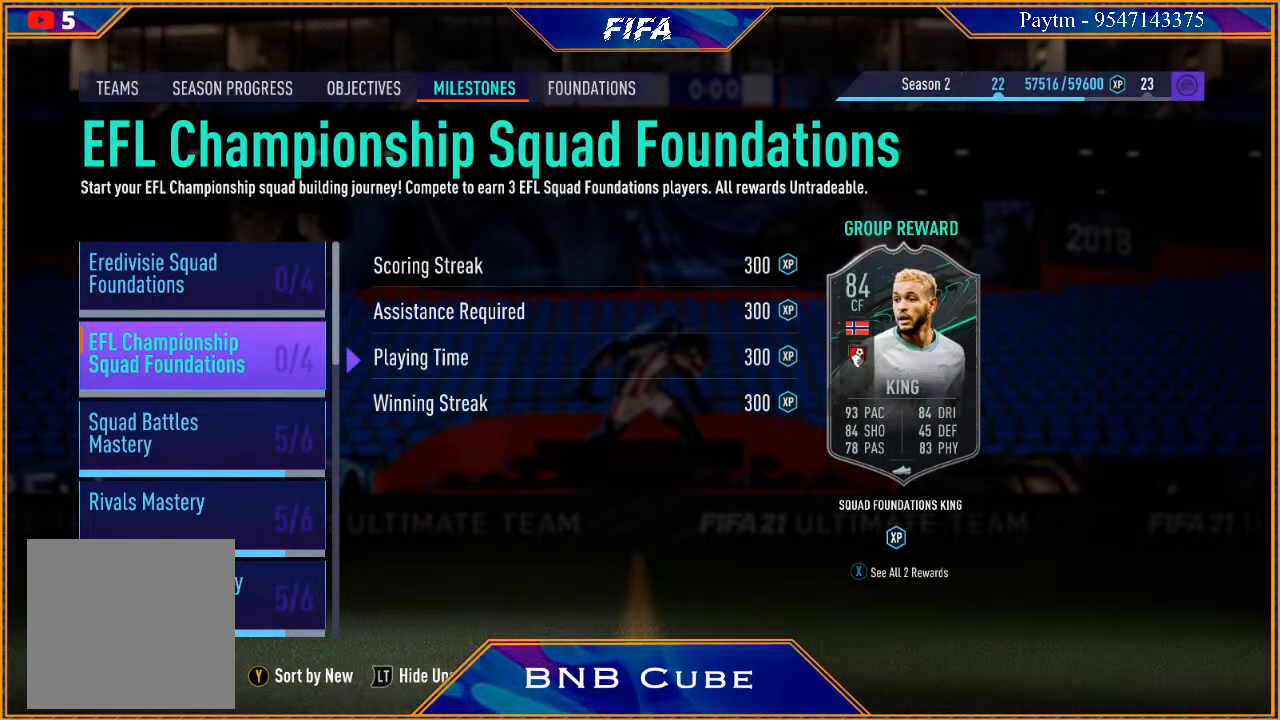
{"buttons": [], "left_stick": "up", "right_stick": "center", "events": [[467, "left_stick", "up"]]}
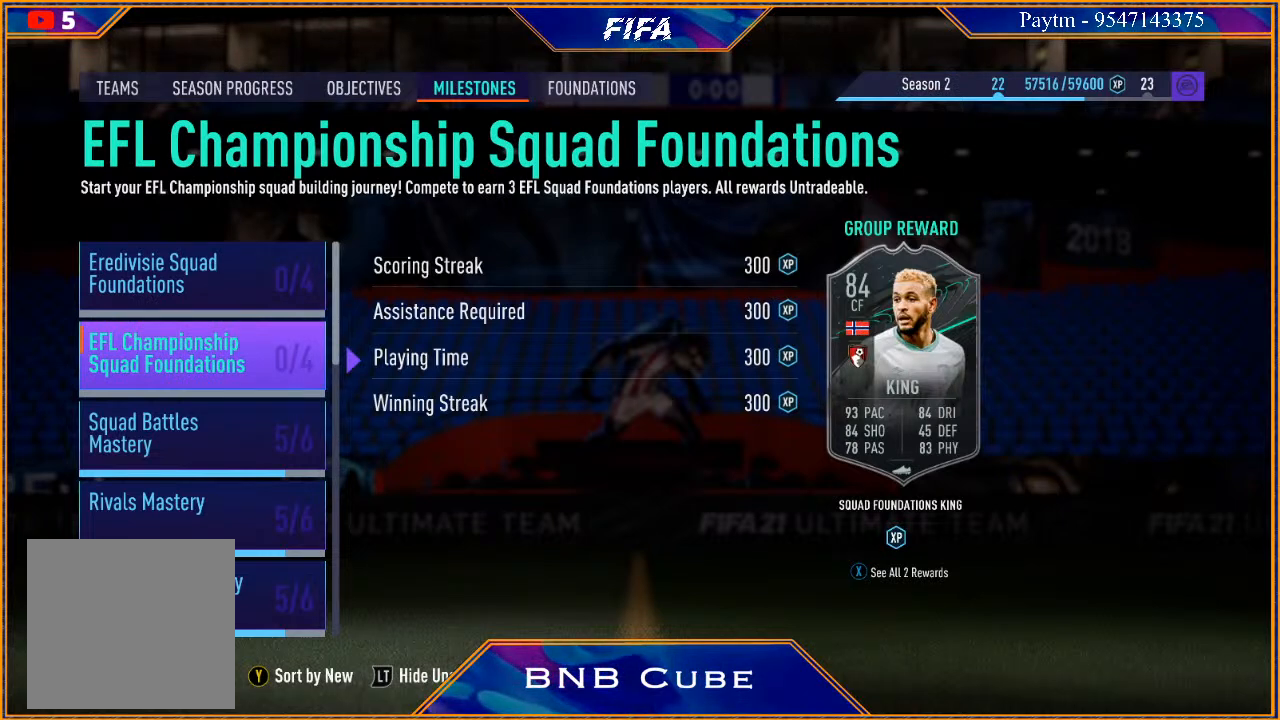
{"buttons": [], "left_stick": "center", "right_stick": "center", "events": [[100, "left_stick", "center"]]}
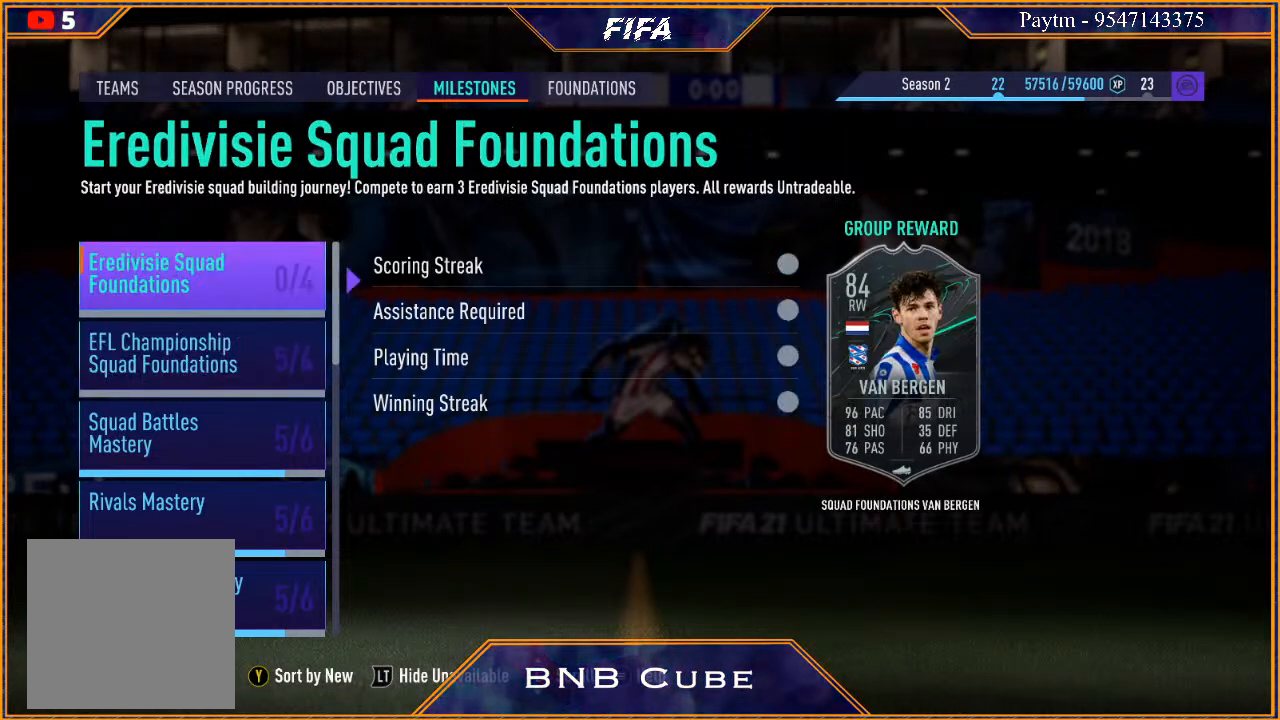
{"buttons": [], "left_stick": "center", "right_stick": "center", "events": []}
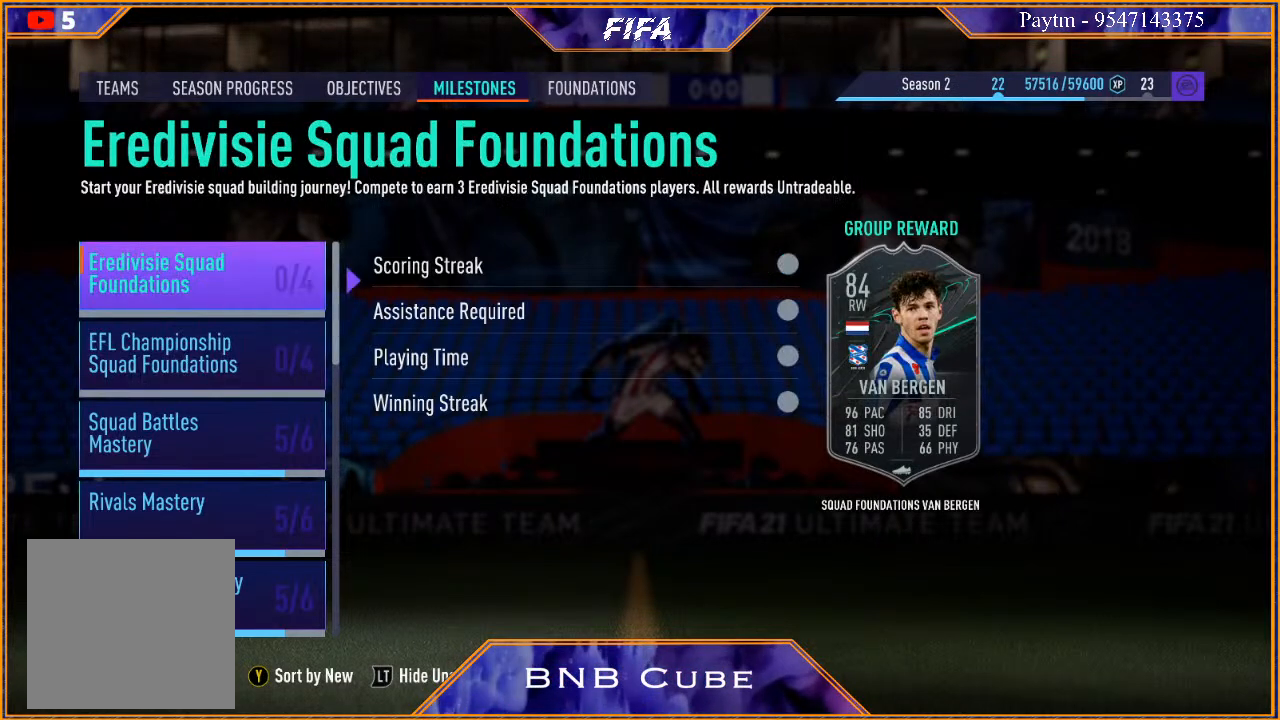
{"buttons": [], "left_stick": "center", "right_stick": "center", "events": []}
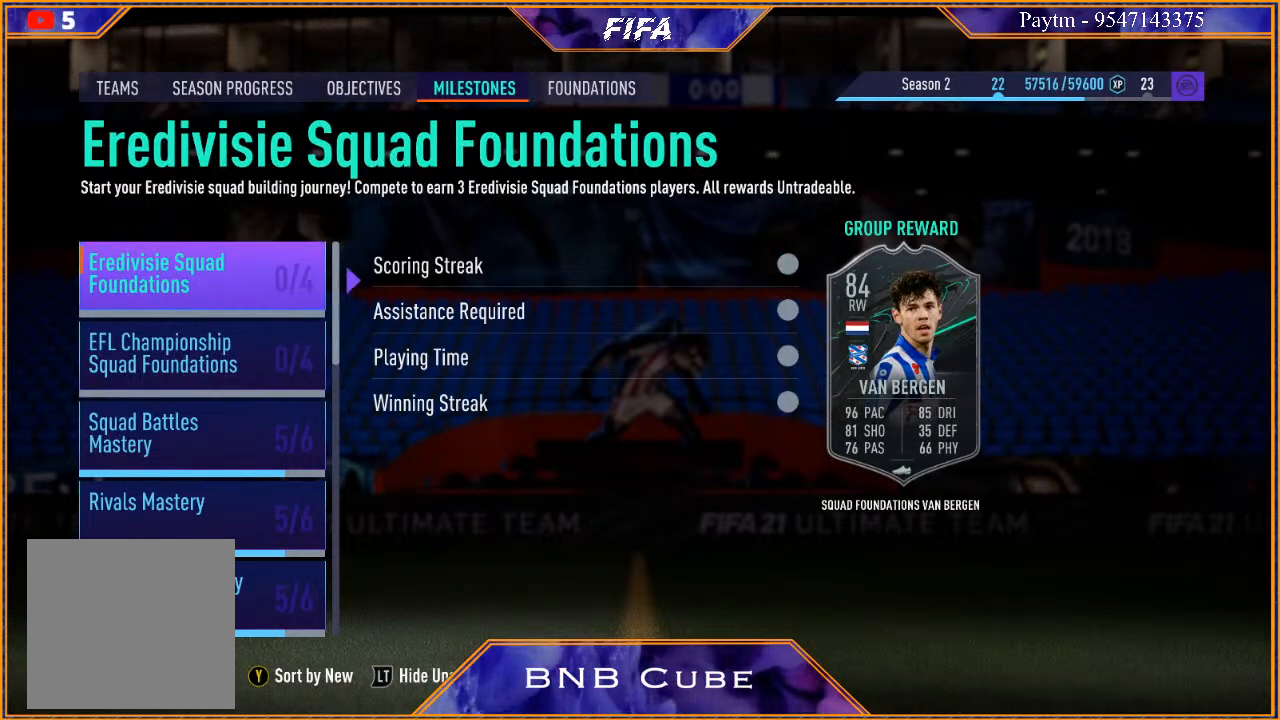
{"buttons": [], "left_stick": "center", "right_stick": "center", "events": [[267, "A", "down"], [400, "A", "up"]]}
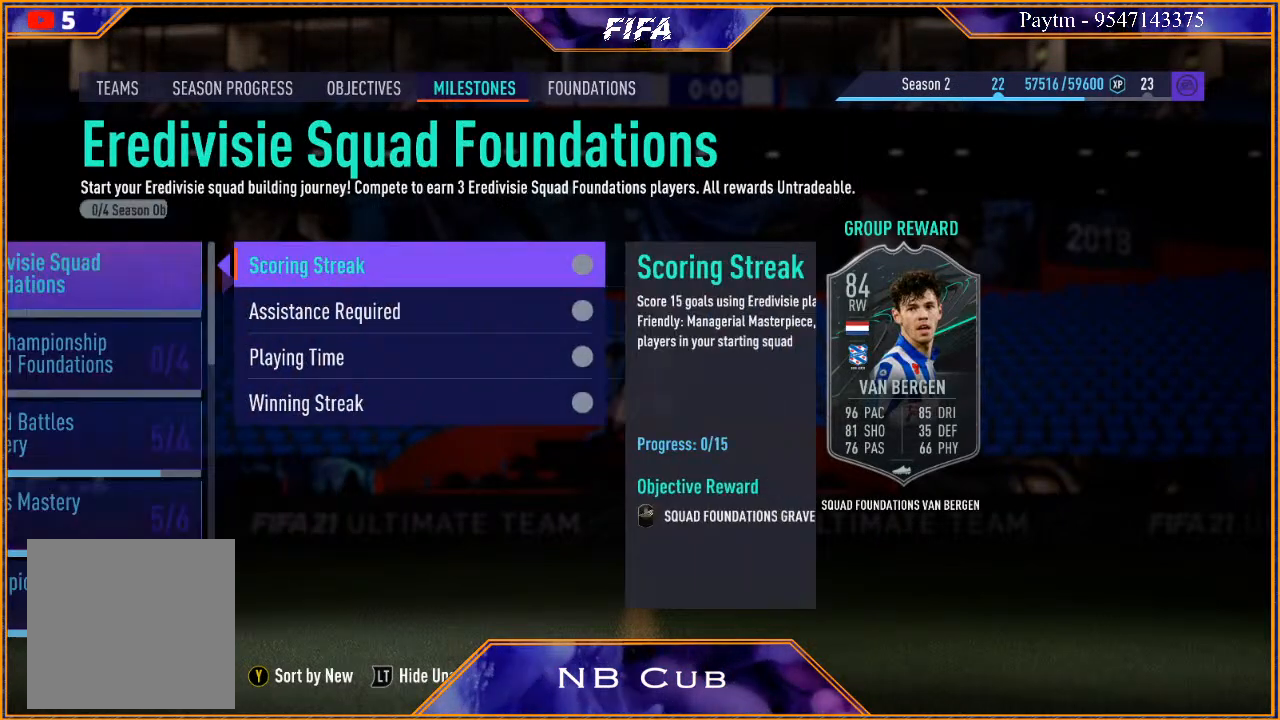
{"buttons": [], "left_stick": "center", "right_stick": "center", "events": []}
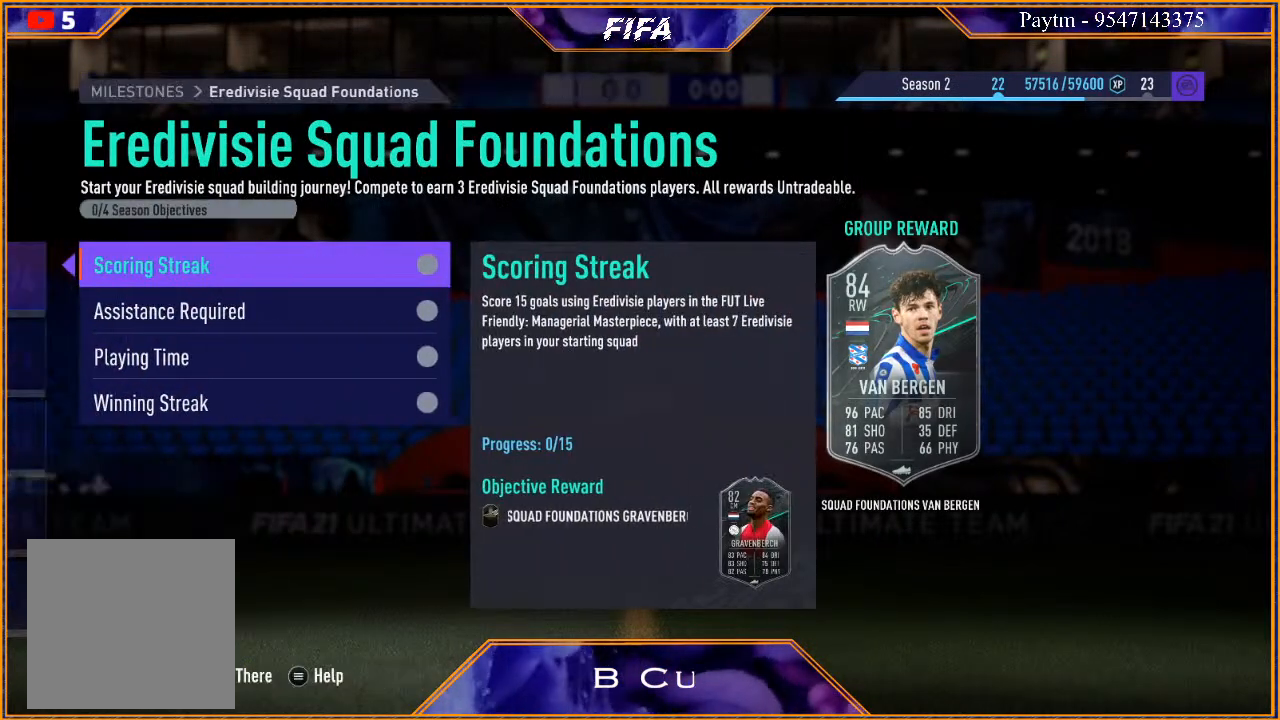
{"buttons": [], "left_stick": "center", "right_stick": "center", "events": []}
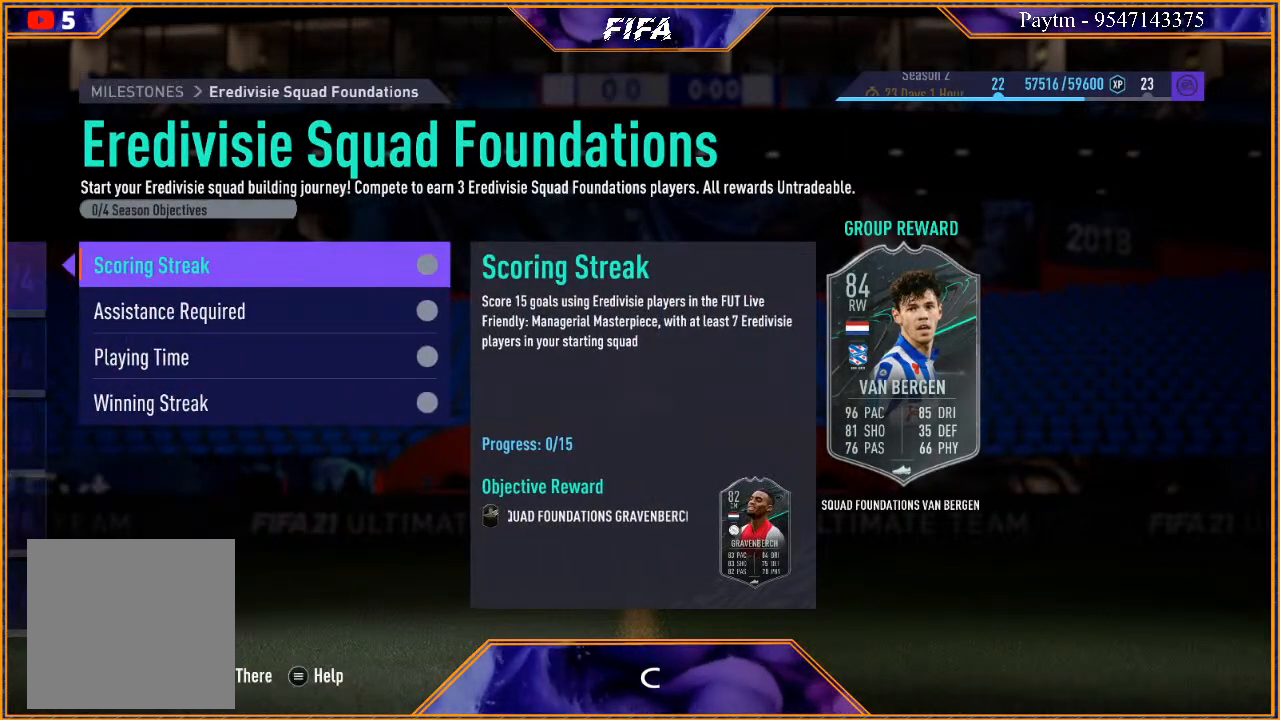
{"buttons": [], "left_stick": "center", "right_stick": "center", "events": []}
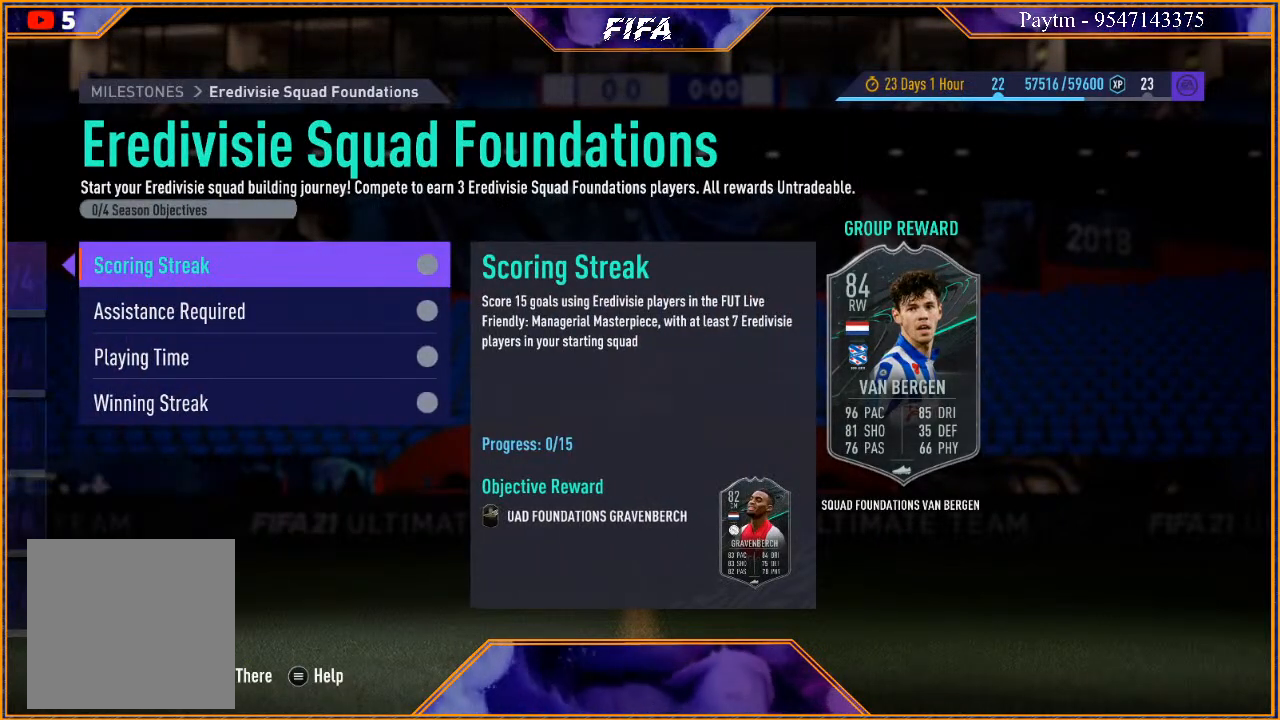
{"buttons": [], "left_stick": "center", "right_stick": "center", "events": []}
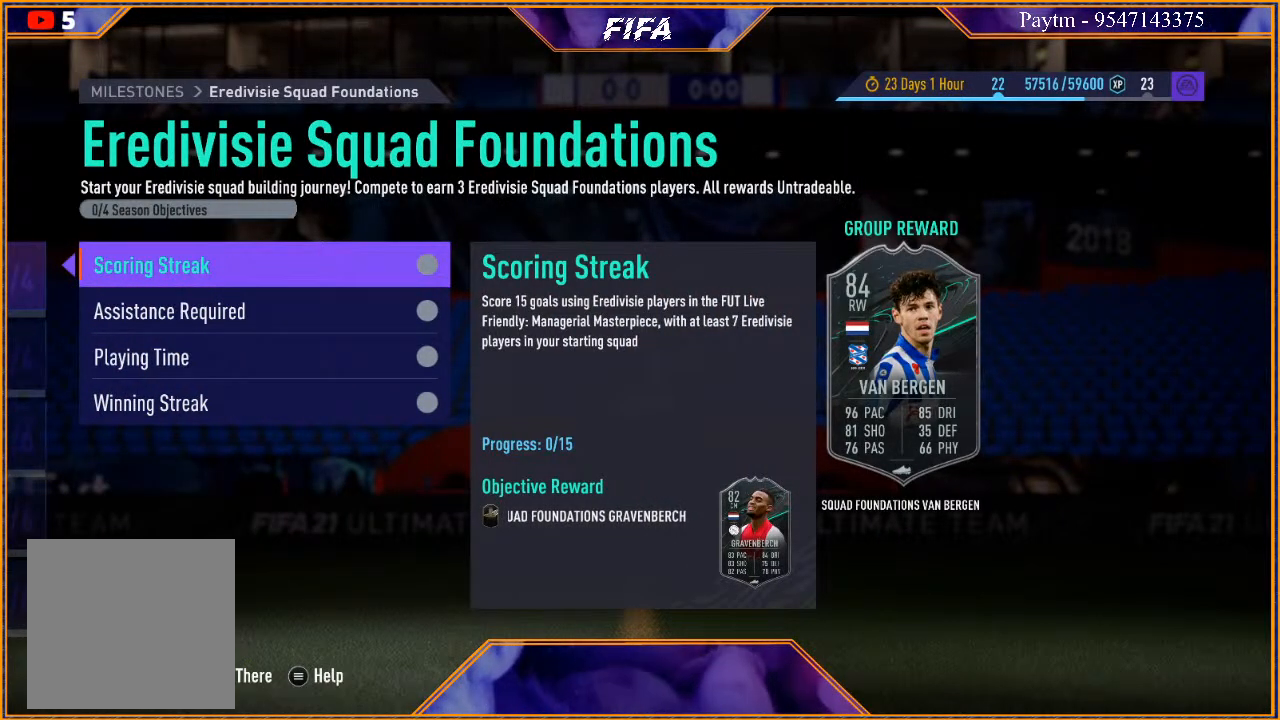
{"buttons": [], "left_stick": "center", "right_stick": "center", "events": []}
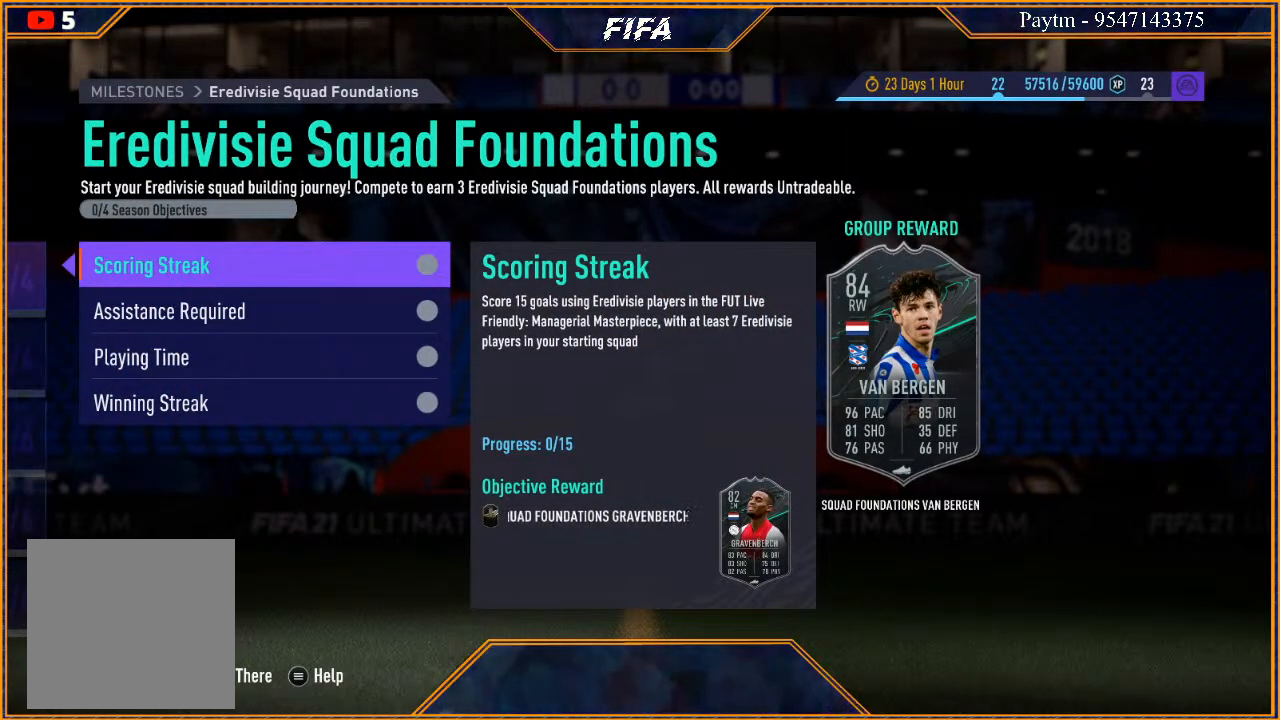
{"buttons": [], "left_stick": "center", "right_stick": "center", "events": []}
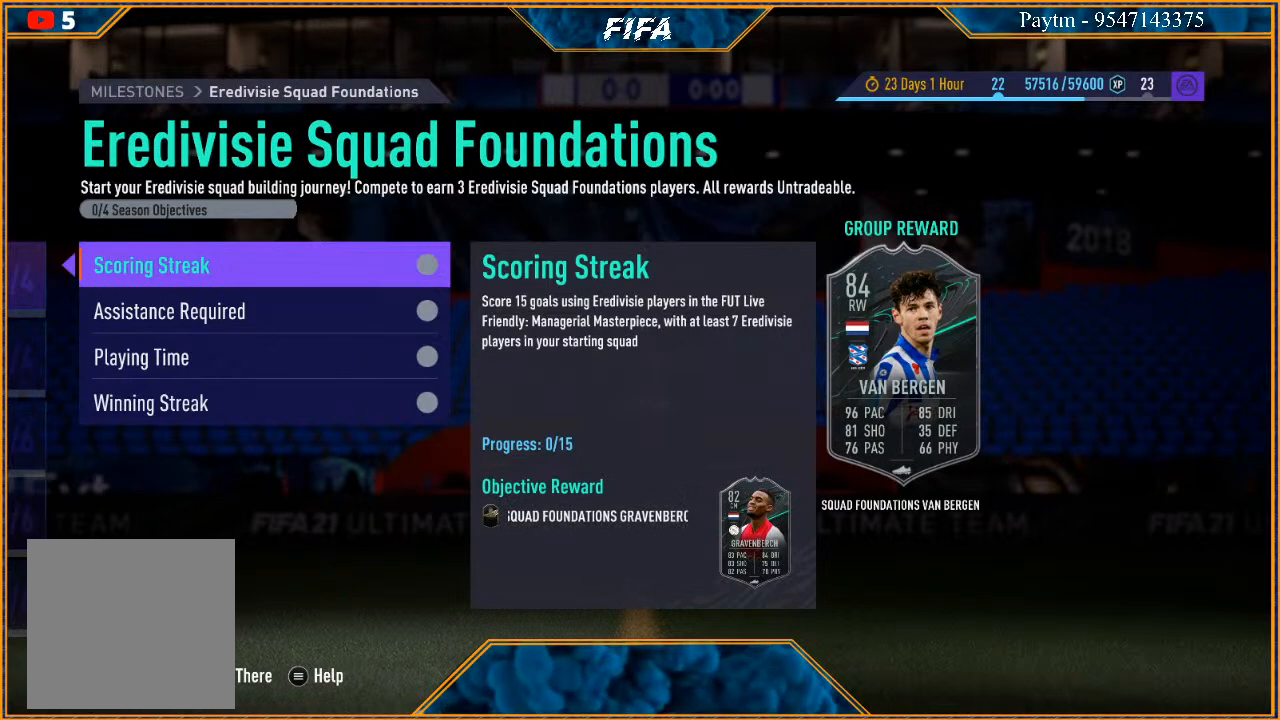
{"buttons": [], "left_stick": "center", "right_stick": "center", "events": []}
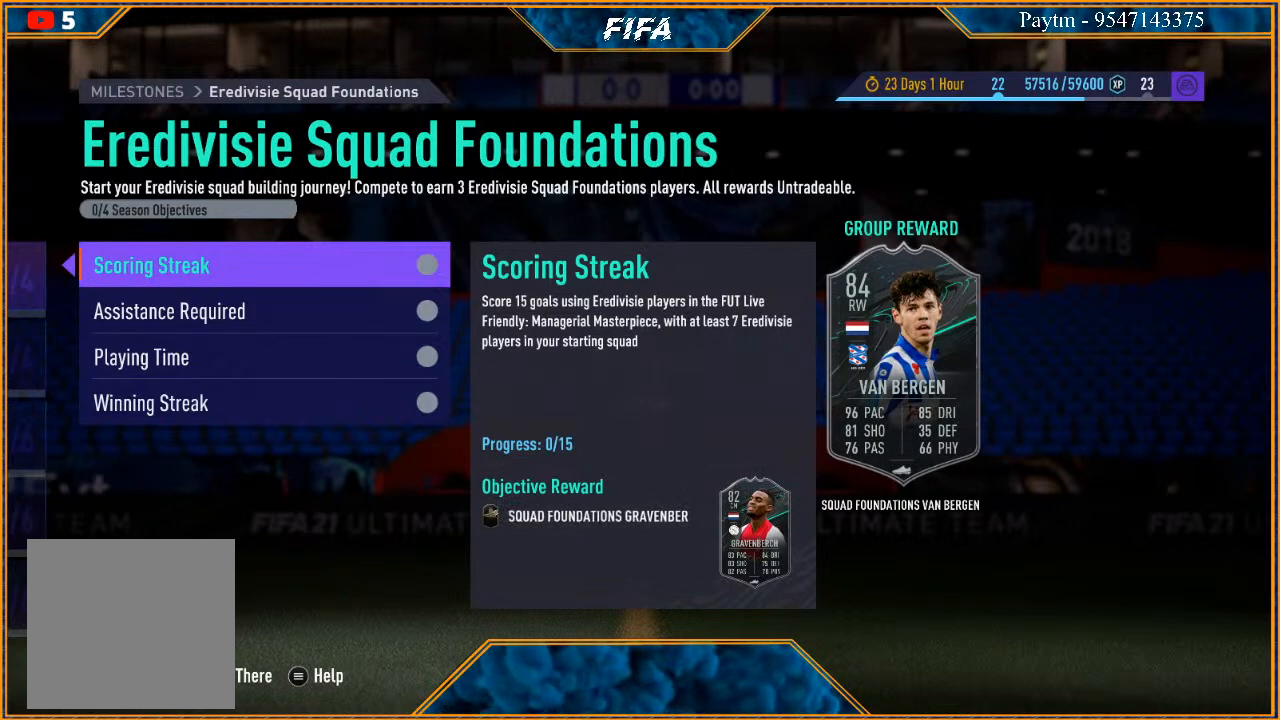
{"buttons": [], "left_stick": "center", "right_stick": "center", "events": []}
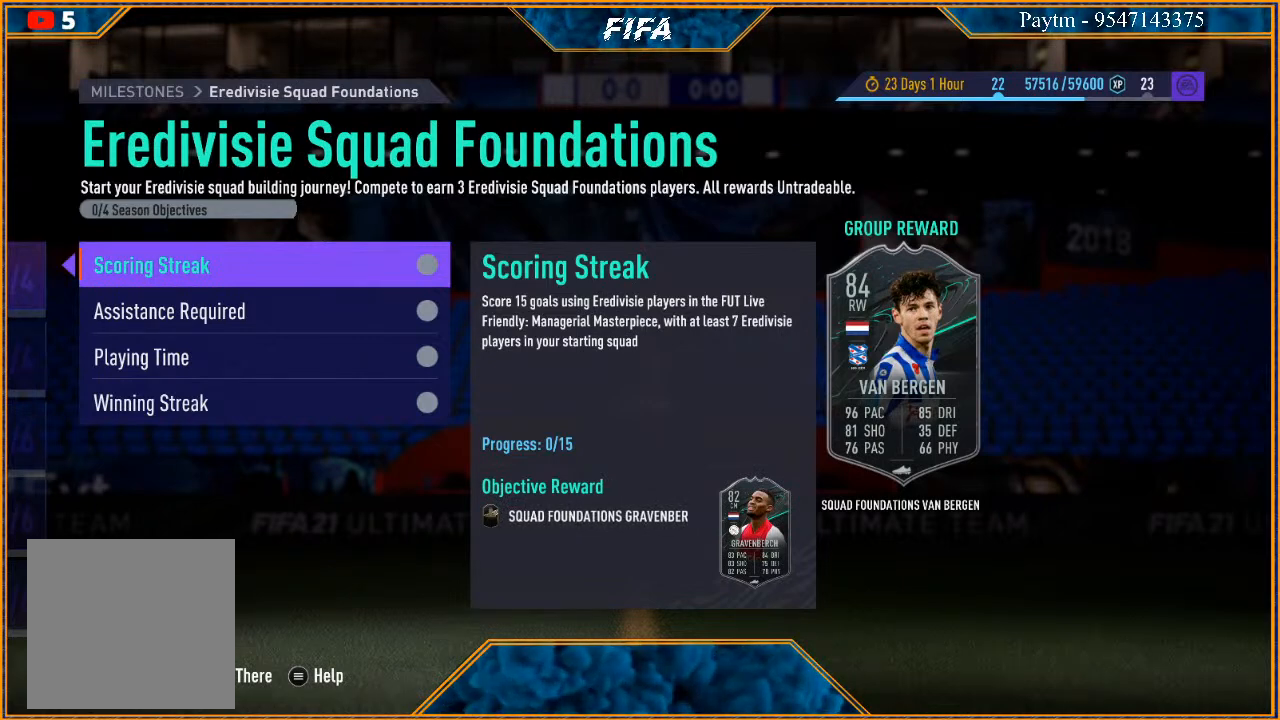
{"buttons": [], "left_stick": "down", "right_stick": "center", "events": [[267, "left_stick", "down"]]}
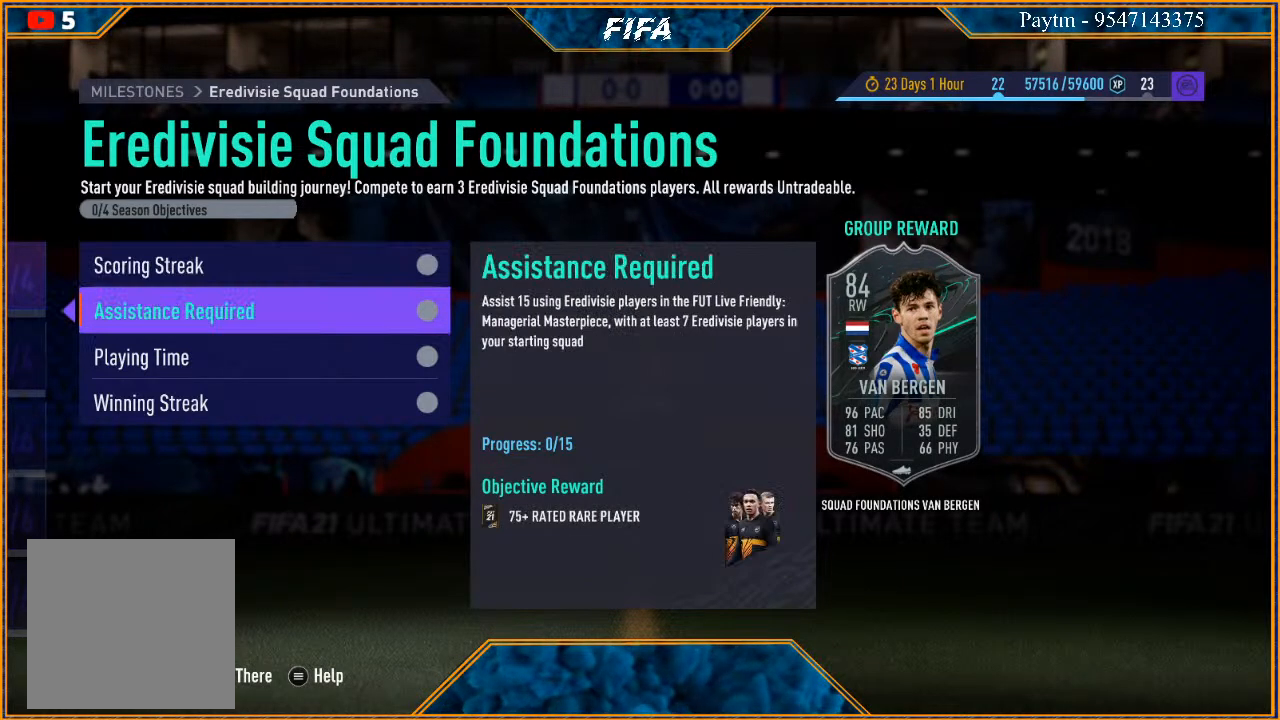
{"buttons": [], "left_stick": "center", "right_stick": "center", "events": [[33, "left_stick", "center"]]}